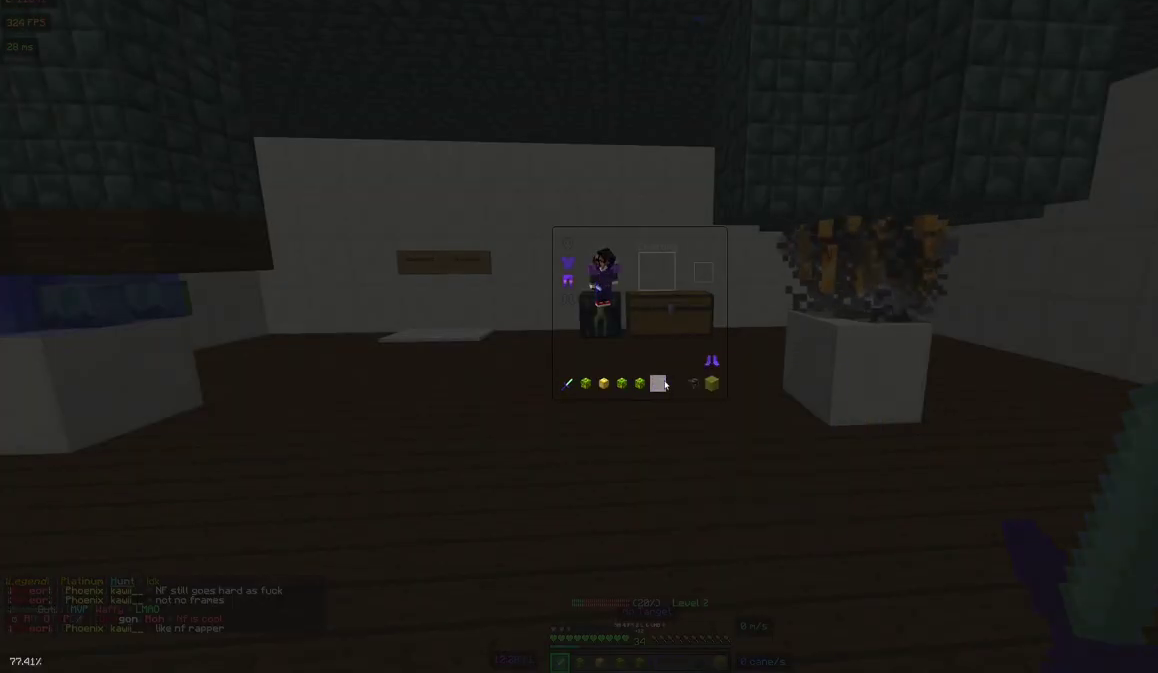
Gameplay with keyboard and mouse; each line is a JSON object with the keys and mouse buttons held at the frame after it. "events" lists presses ("down") and releases ("up") of "a", "d", "s", "space", "w", "mouse_left" and "mouse_right" between this image and that frame as [ms after this image, input, new state], when the widget could be followed in between. "mouse_left", "mouse_right" = the "left", "right" buttons of the "mouse" list. No other keys are recorded. Fast repeated clicks can show as one long hold. Mouse movement is not recorded.
{"keys": [], "mouse": [], "events": []}
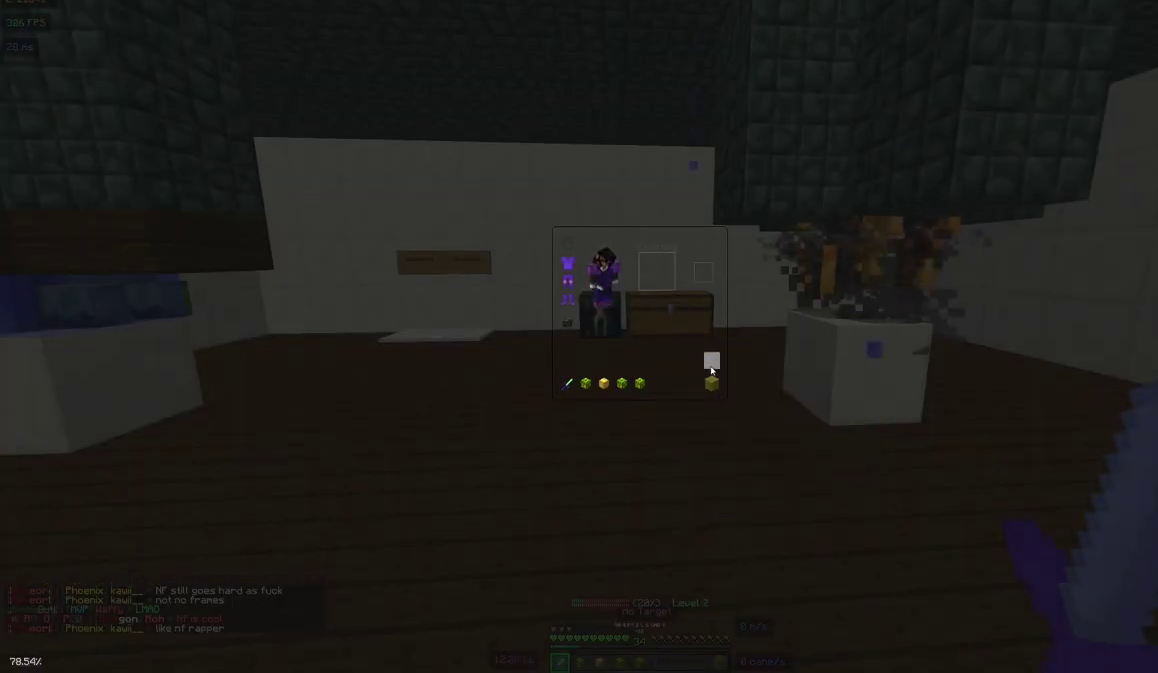
{"keys": [], "mouse": [], "events": []}
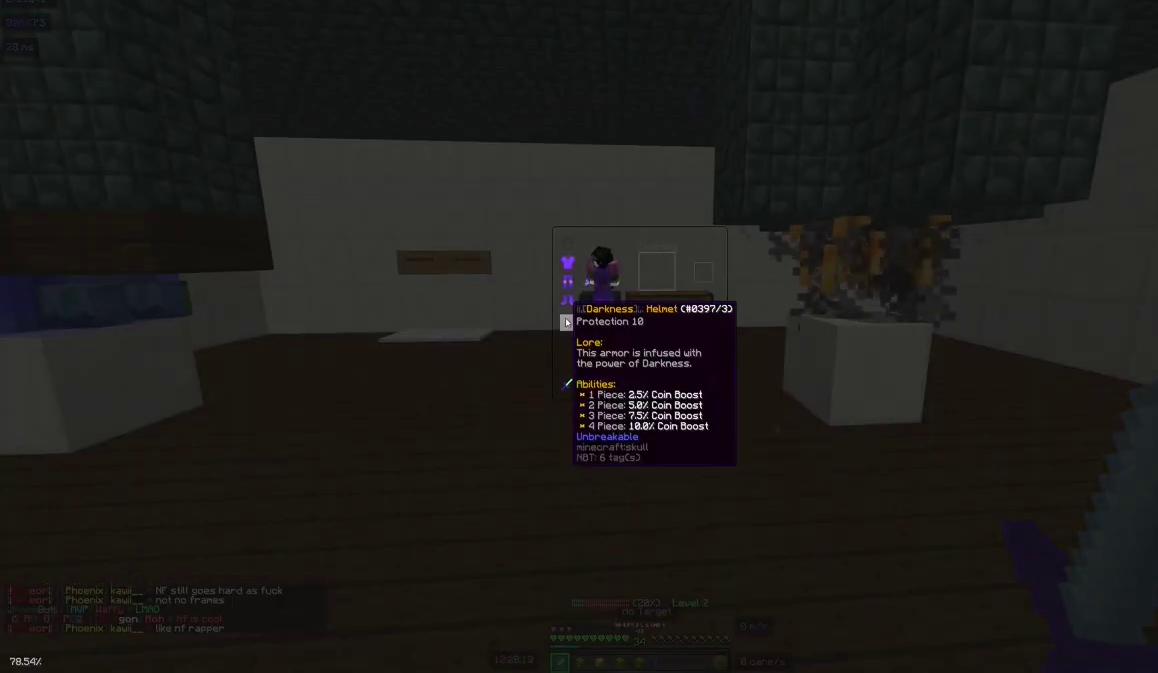
{"keys": [], "mouse": [], "events": []}
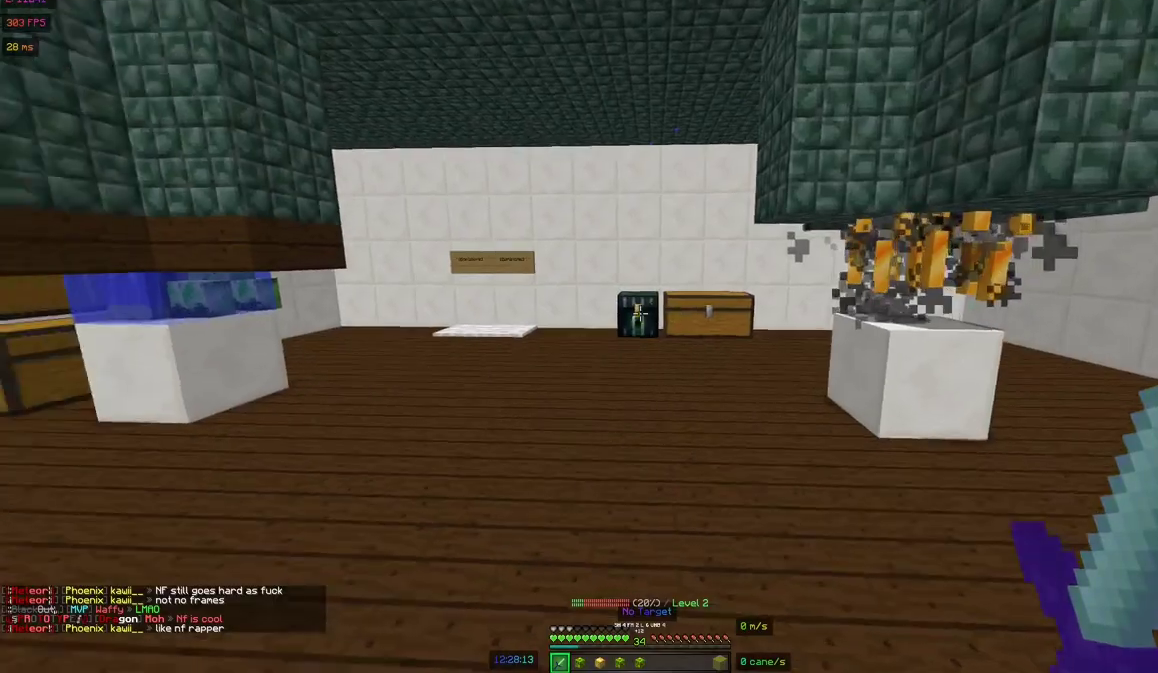
{"keys": ["w"], "mouse": [], "events": [[83, "a", "down"], [133, "w", "down"], [283, "a", "up"]]}
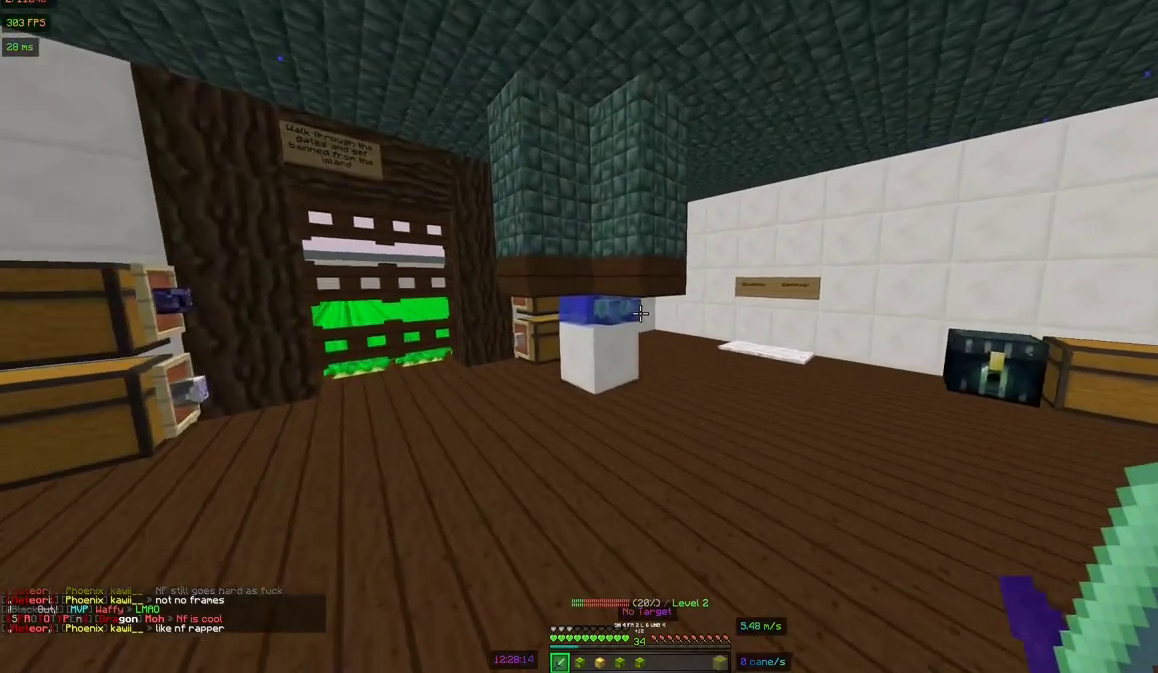
{"keys": ["a", "w"], "mouse": [], "events": [[383, "a", "down"]]}
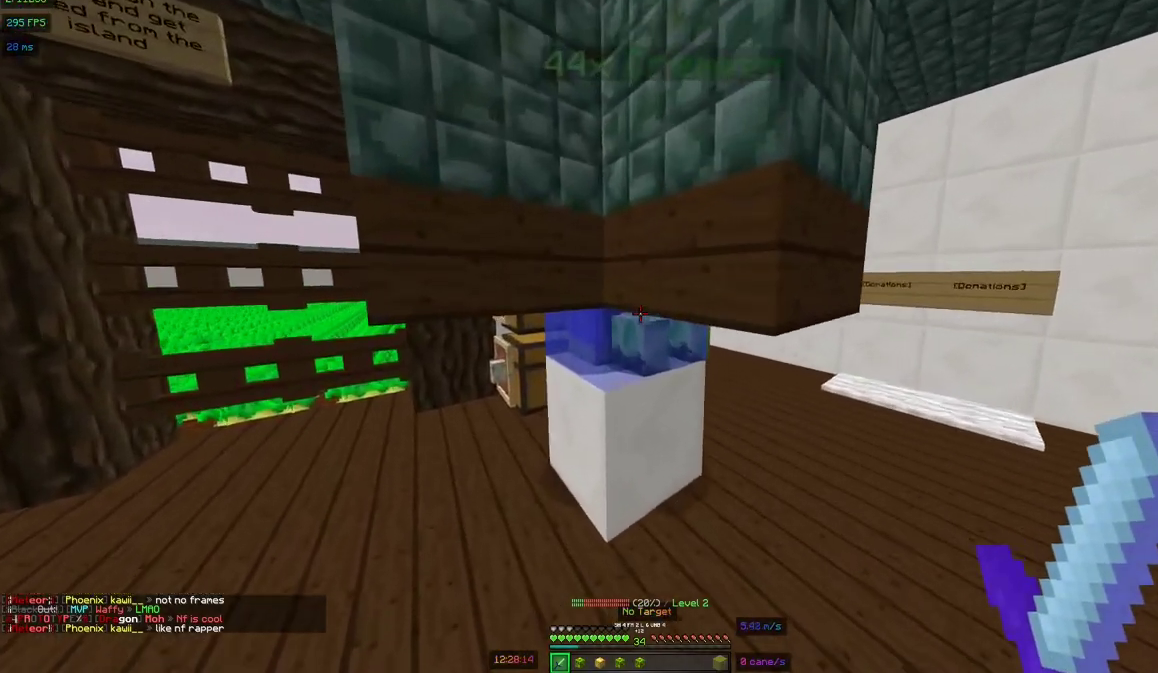
{"keys": ["s"], "mouse": [], "events": [[83, "w", "up"], [283, "a", "up"], [283, "s", "down"]]}
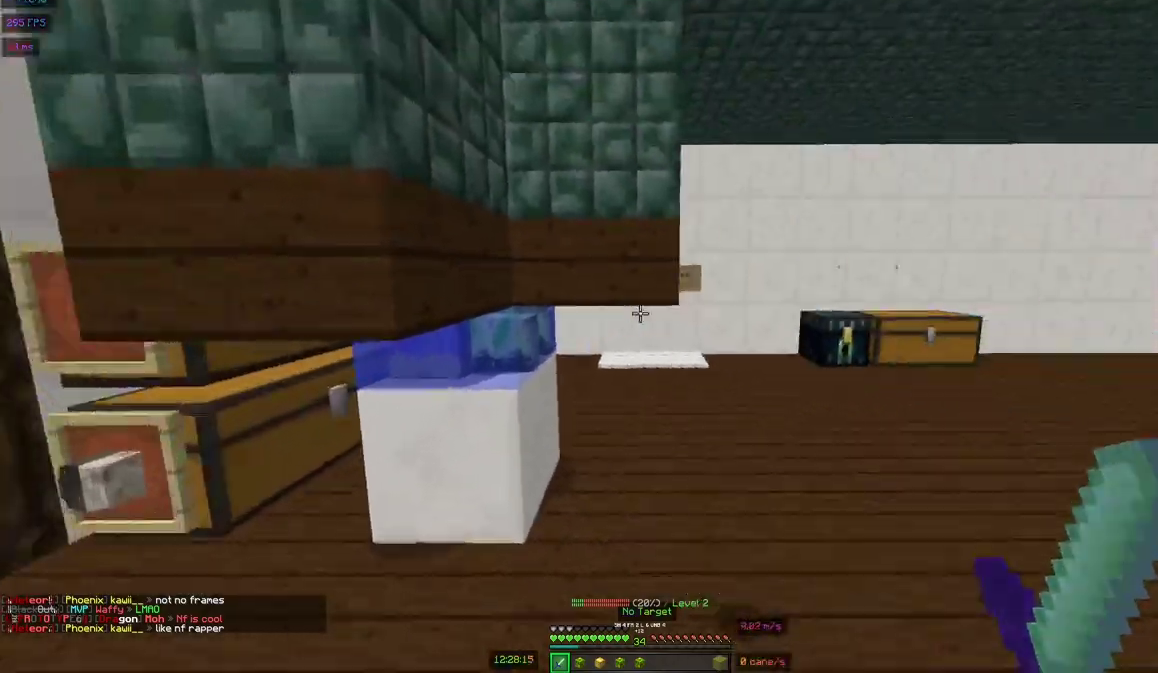
{"keys": [], "mouse": [], "events": [[283, "s", "up"]]}
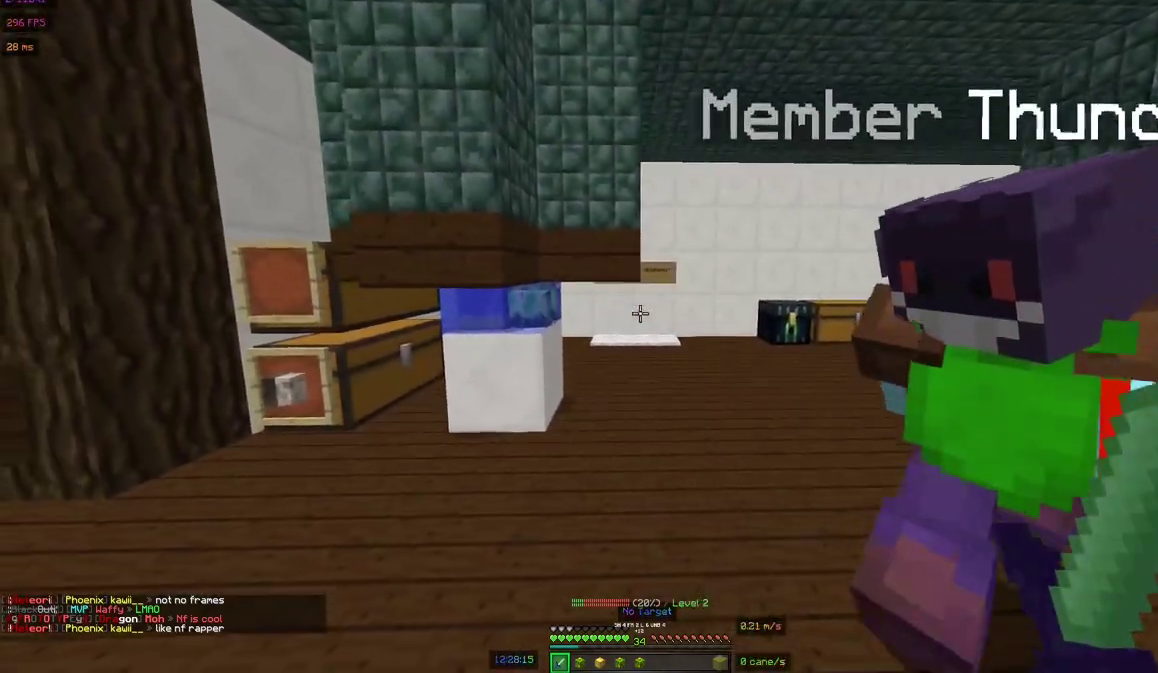
{"keys": [], "mouse": []}
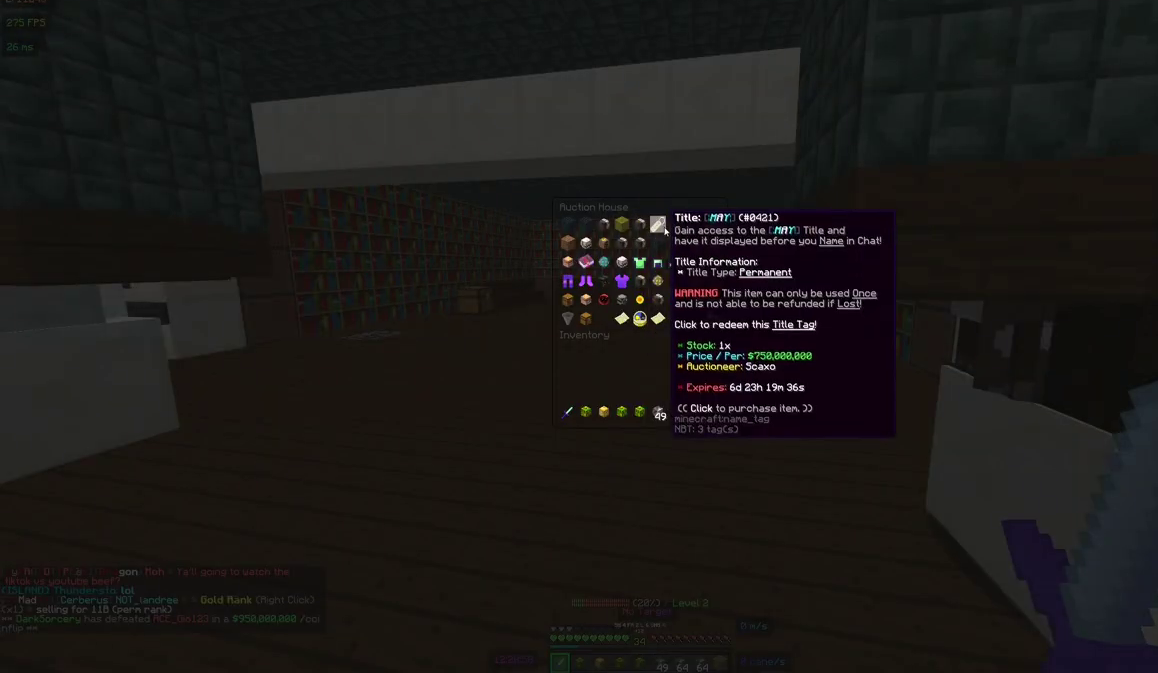
{"keys": [], "mouse": [], "events": []}
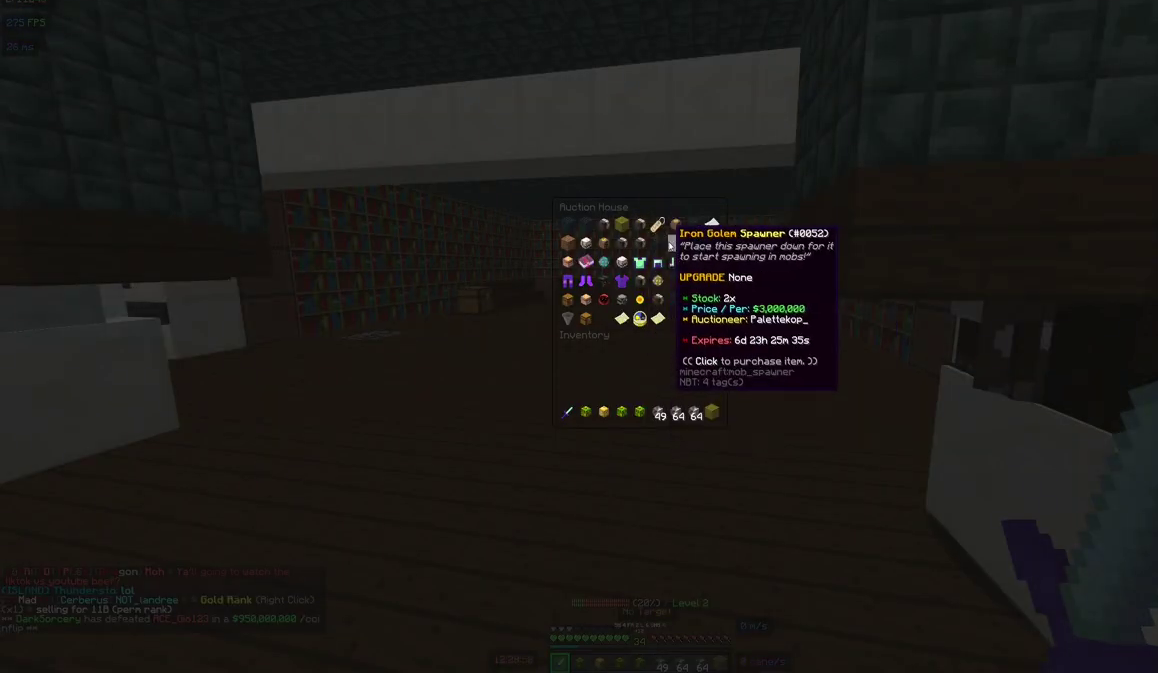
{"keys": [], "mouse": [], "events": []}
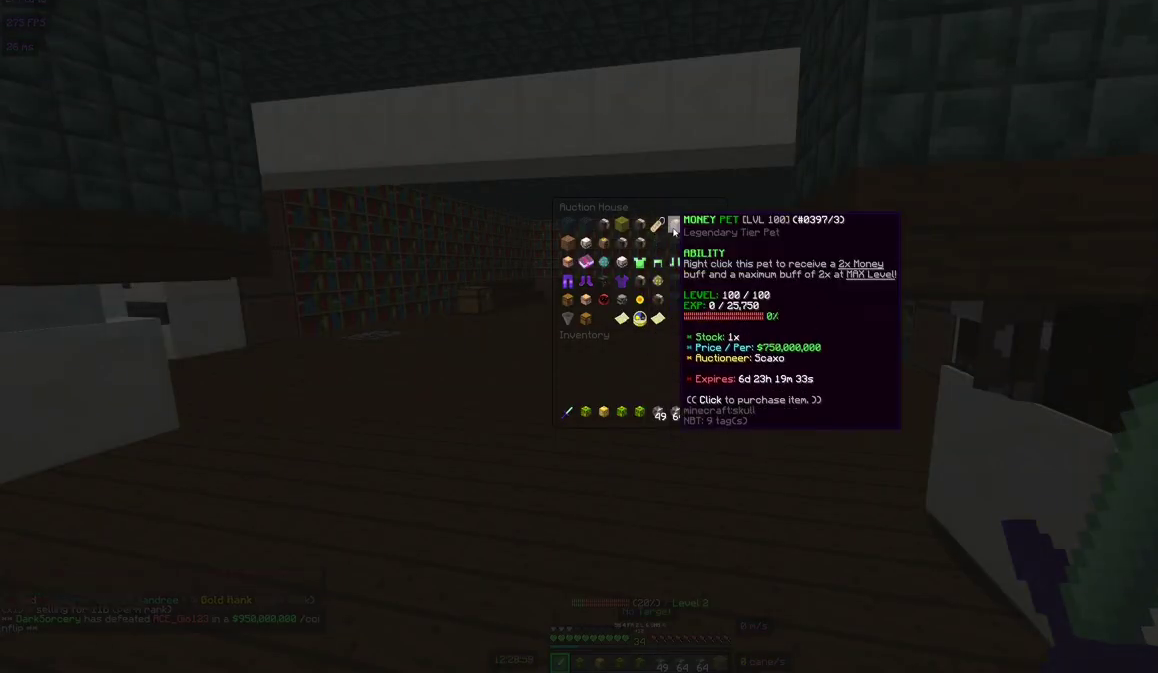
{"keys": [], "mouse": [], "events": []}
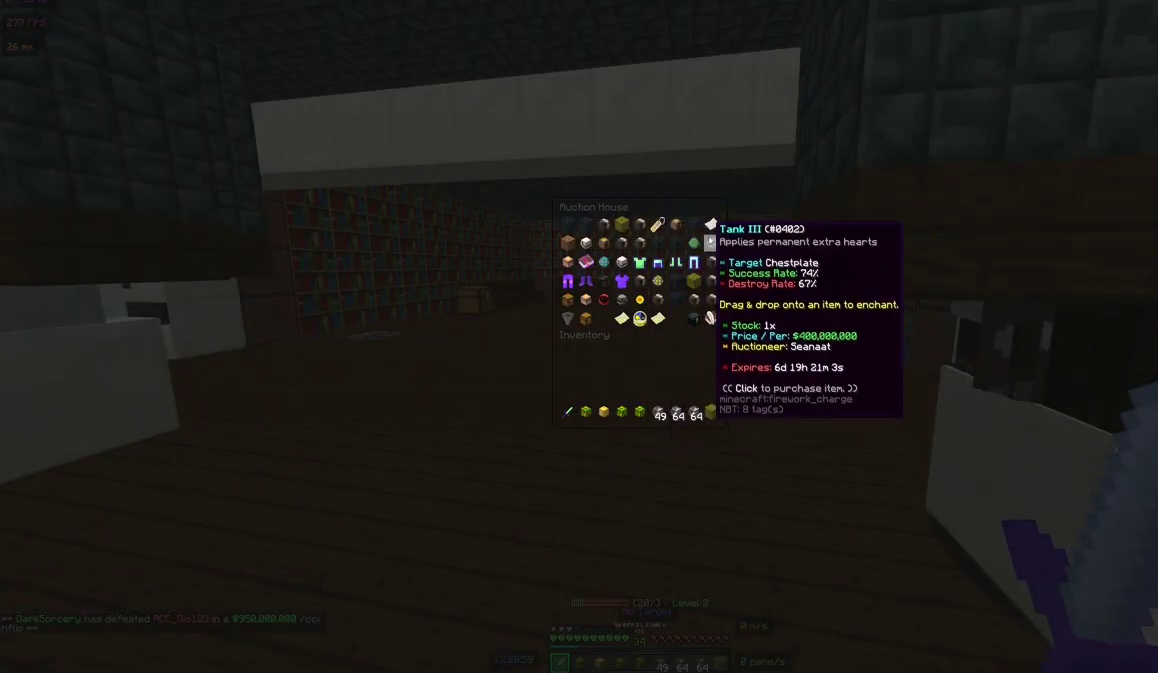
{"keys": [], "mouse": [], "events": []}
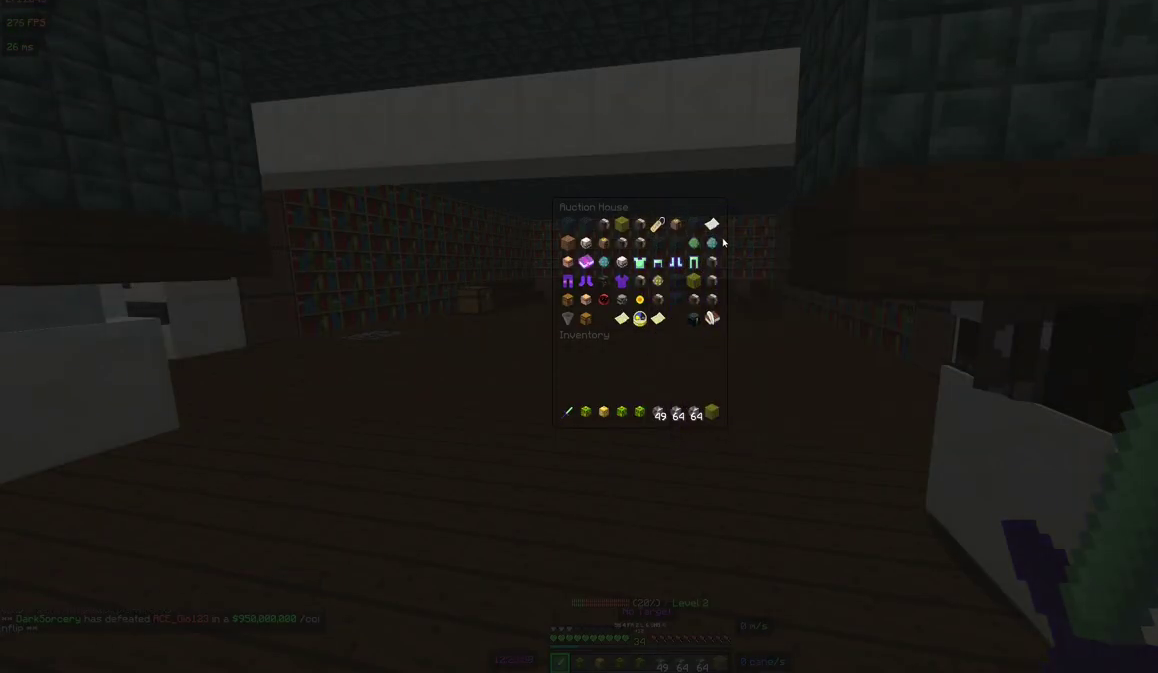
{"keys": [], "mouse": [], "events": []}
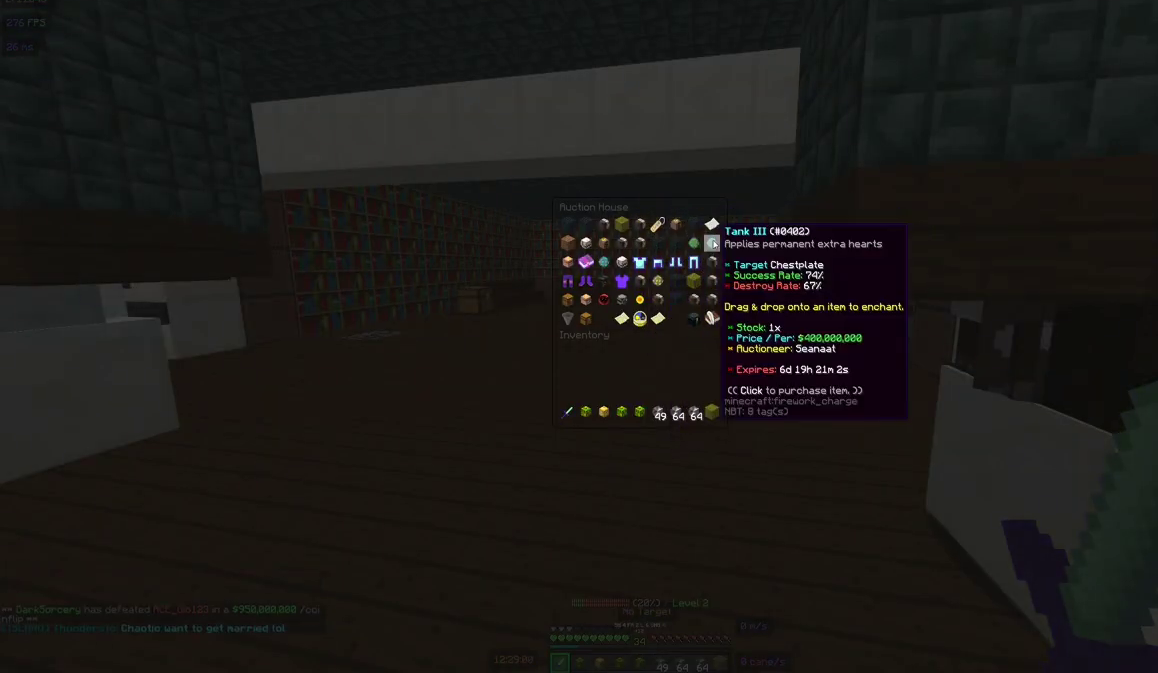
{"keys": [], "mouse": [], "events": []}
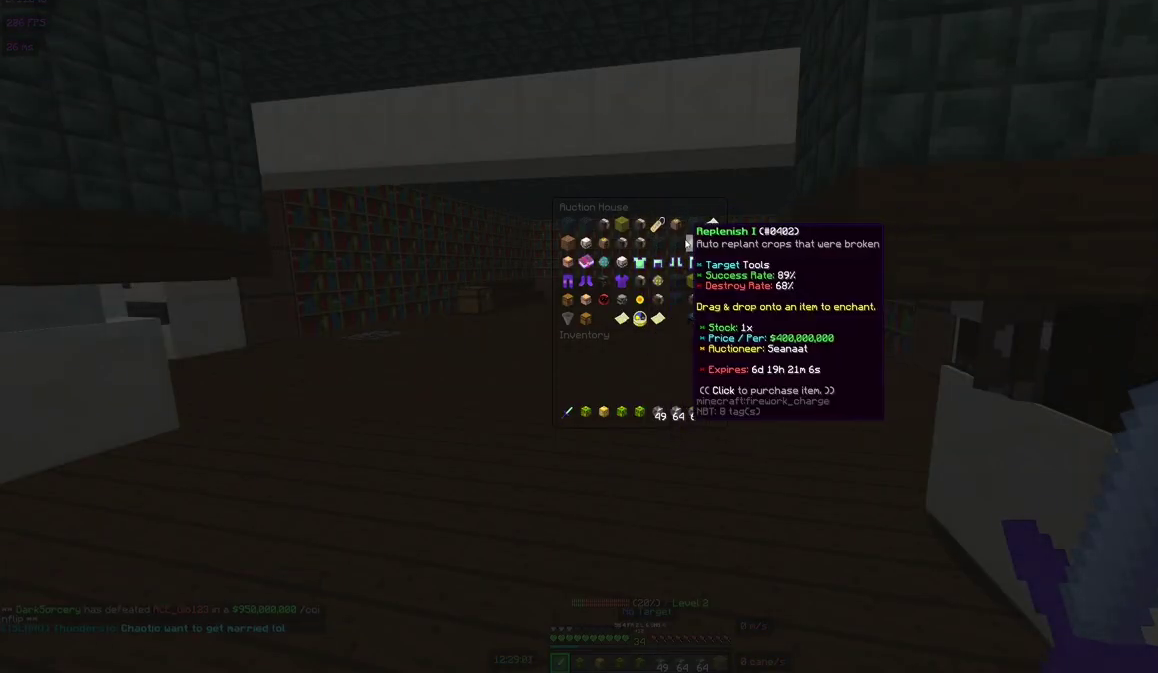
{"keys": [], "mouse": [], "events": []}
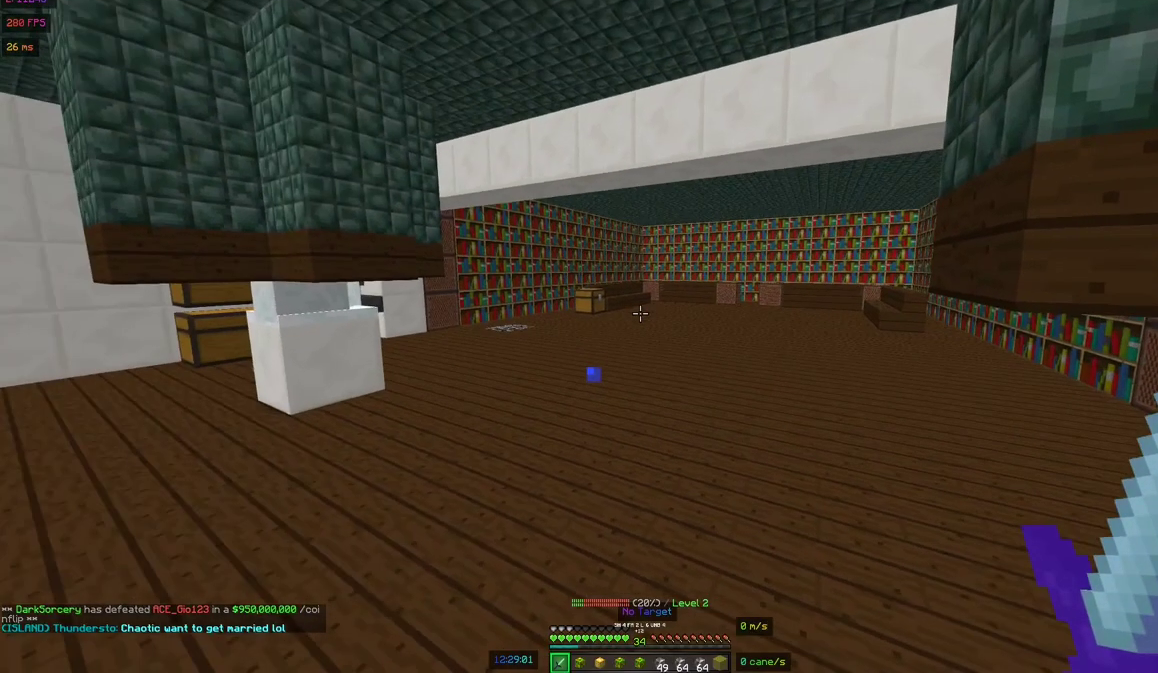
{"keys": ["w"], "mouse": [], "events": [[50, "w", "down"]]}
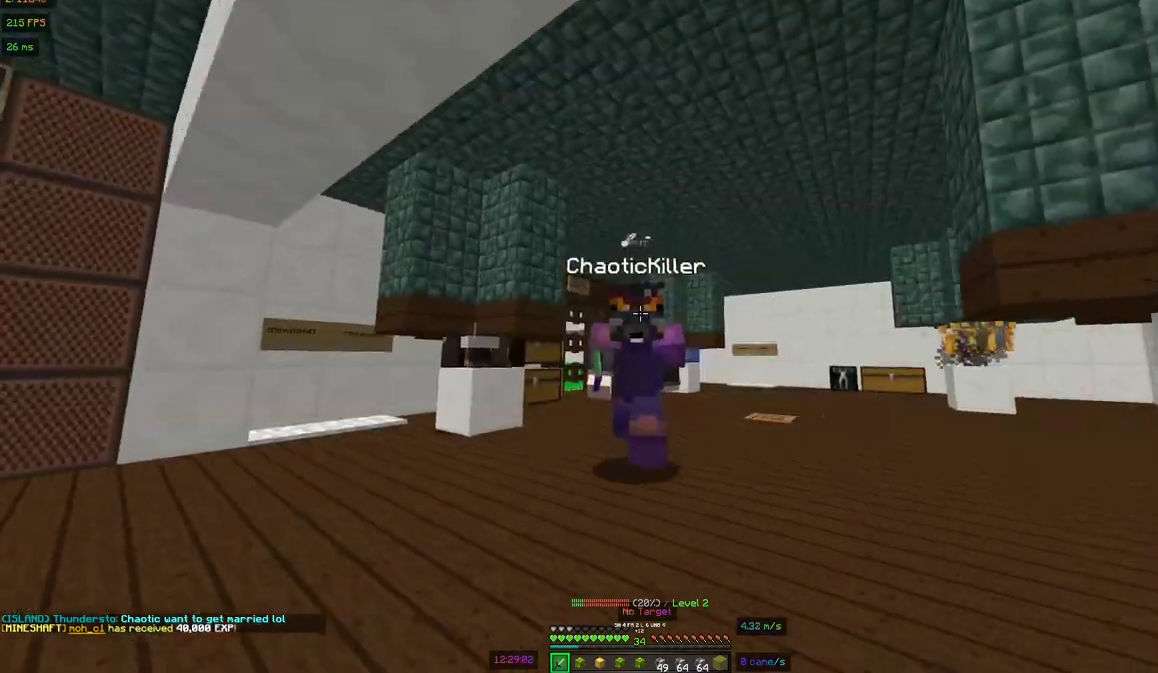
{"keys": [], "mouse": [], "events": [[467, "w", "up"]]}
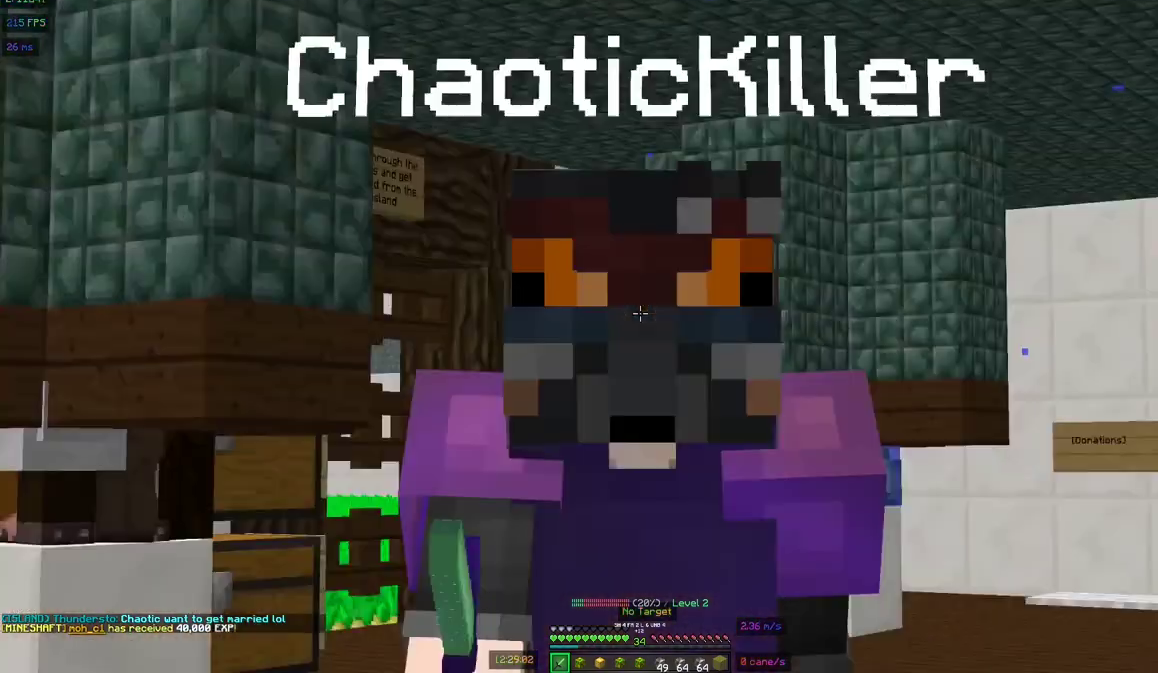
{"keys": [], "mouse": [], "events": []}
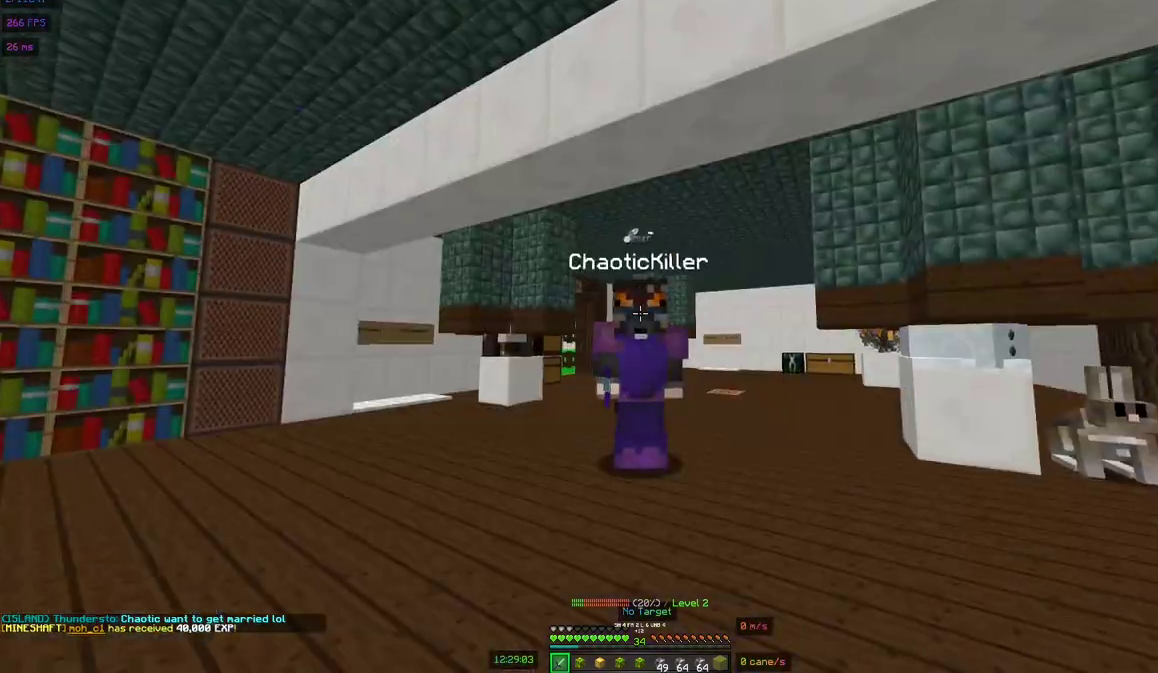
{"keys": ["w"], "mouse": [], "events": [[67, "w", "down"]]}
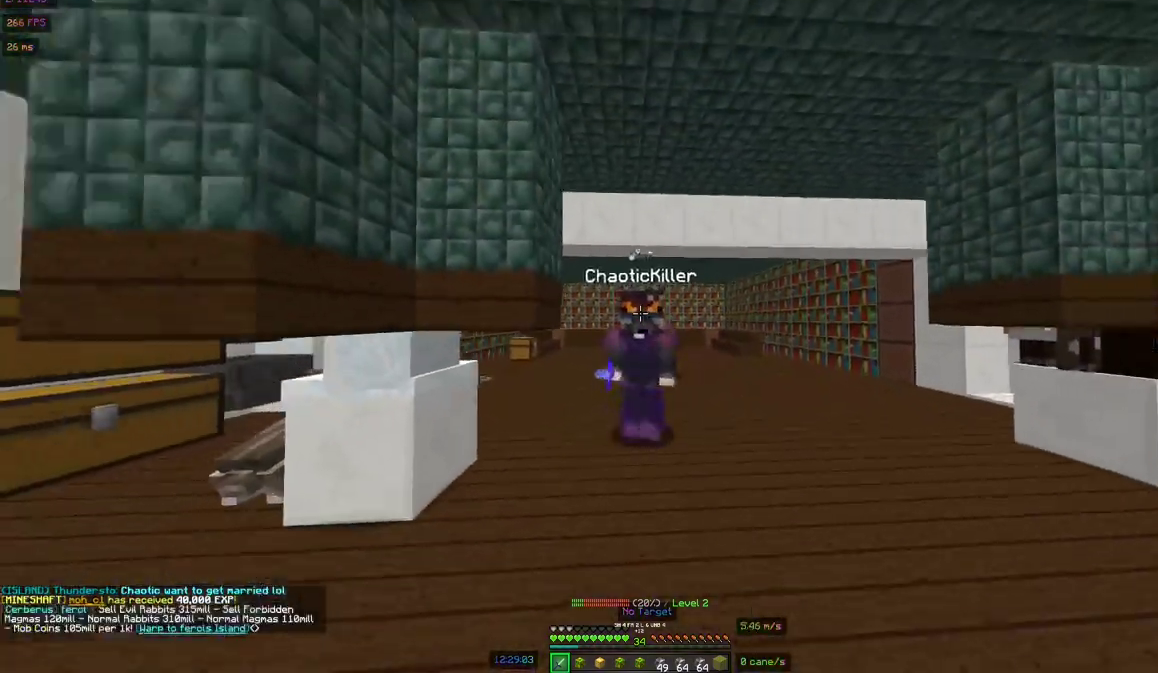
{"keys": ["w"], "mouse": [], "events": []}
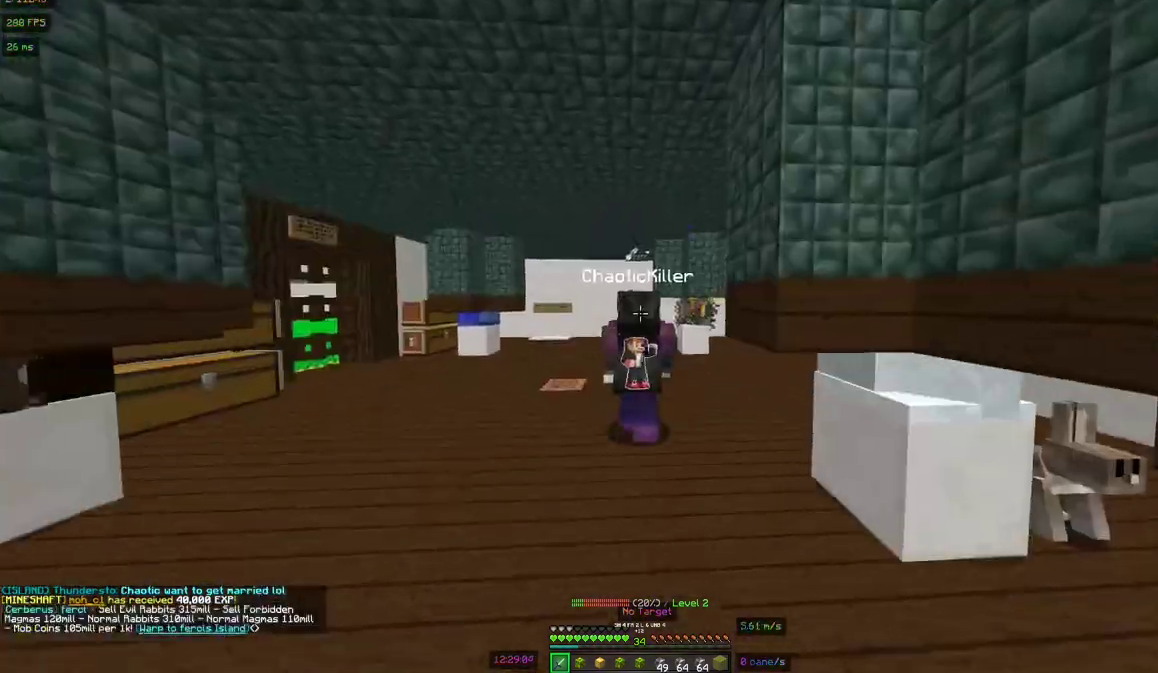
{"keys": ["w"], "mouse": [], "events": []}
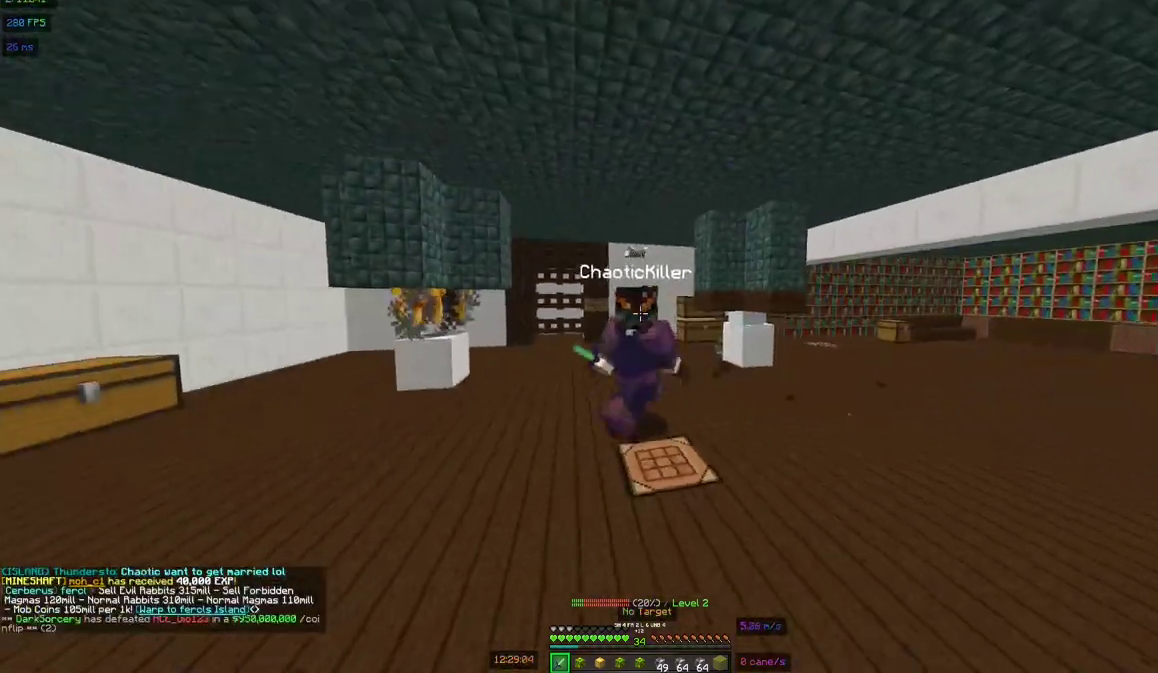
{"keys": ["w"], "mouse": [], "events": []}
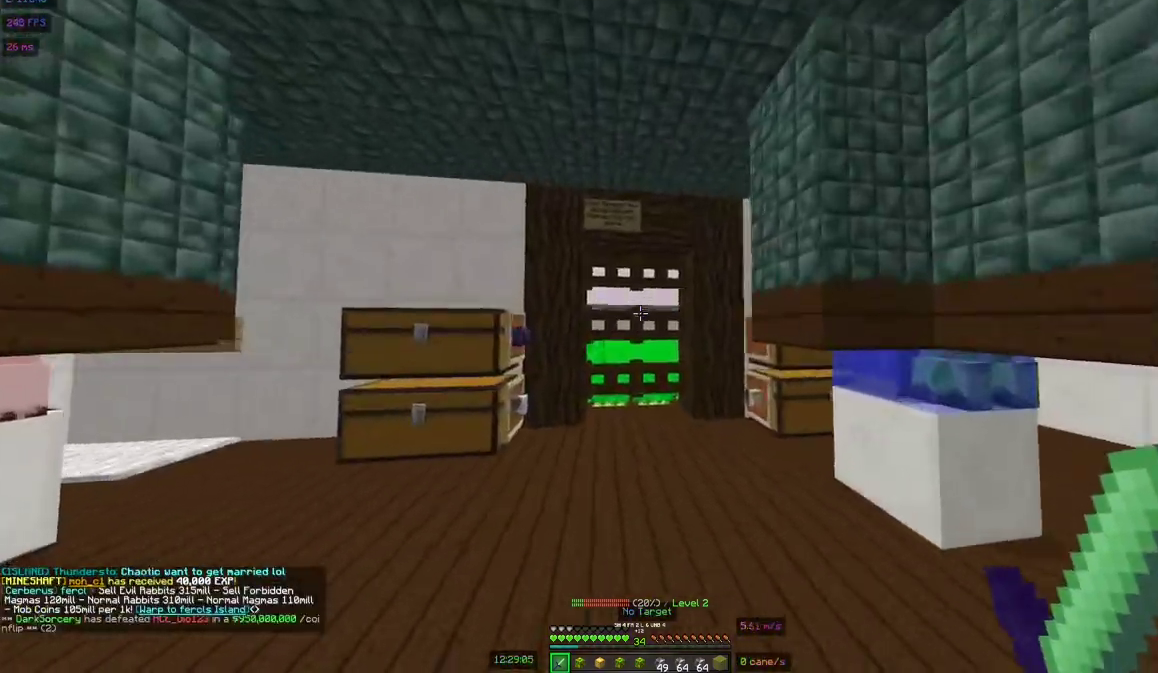
{"keys": [], "mouse": [], "events": [[467, "w", "up"]]}
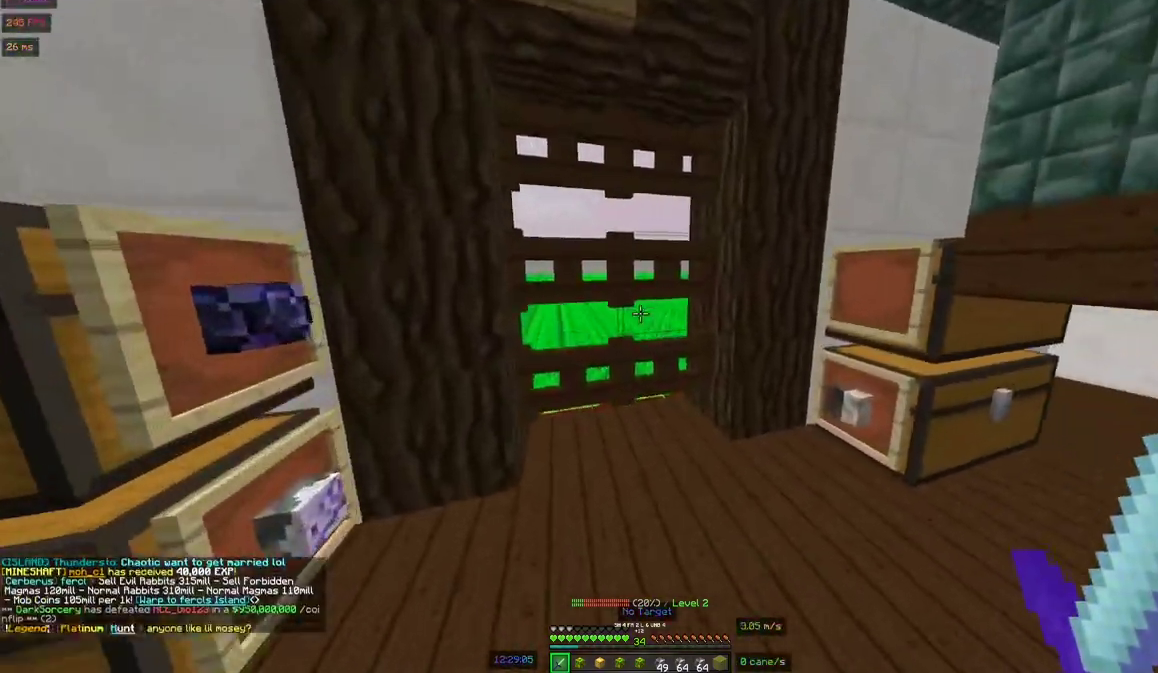
{"keys": [], "mouse": [], "events": [[233, "mouse_right", "down"], [317, "mouse_right", "up"], [433, "mouse_right", "down"], [467, "mouse_right", "up"]]}
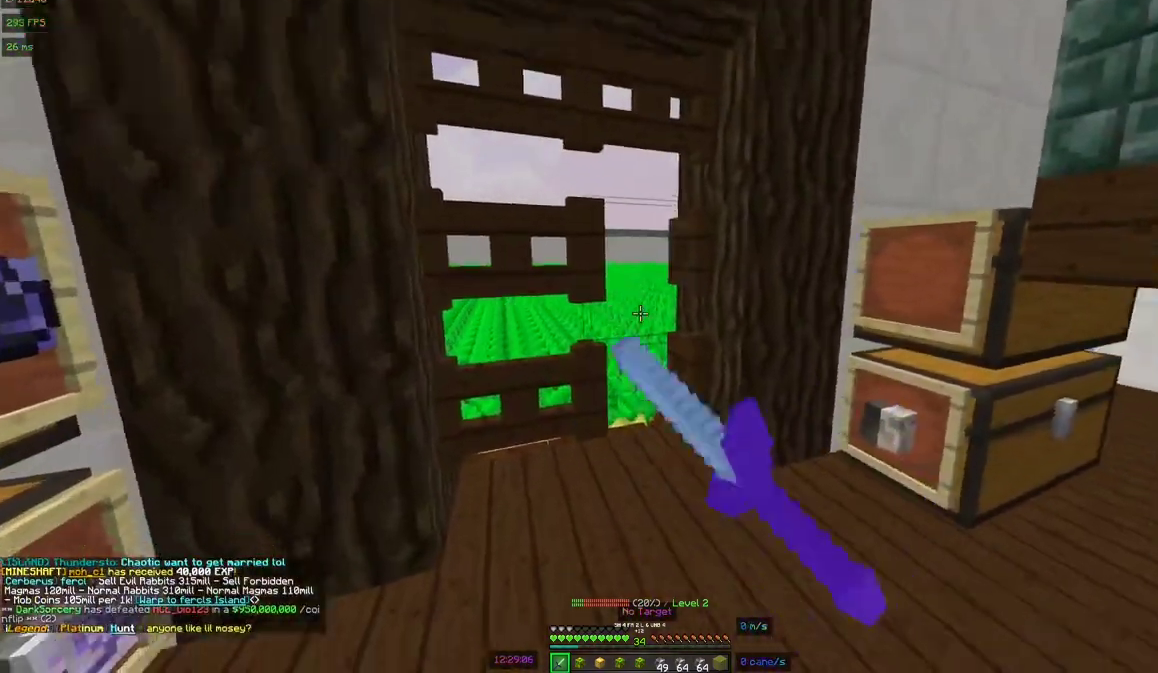
{"keys": [], "mouse": [], "events": [[133, "mouse_right", "down"], [217, "mouse_right", "up"], [267, "mouse_right", "down"], [317, "mouse_right", "up"]]}